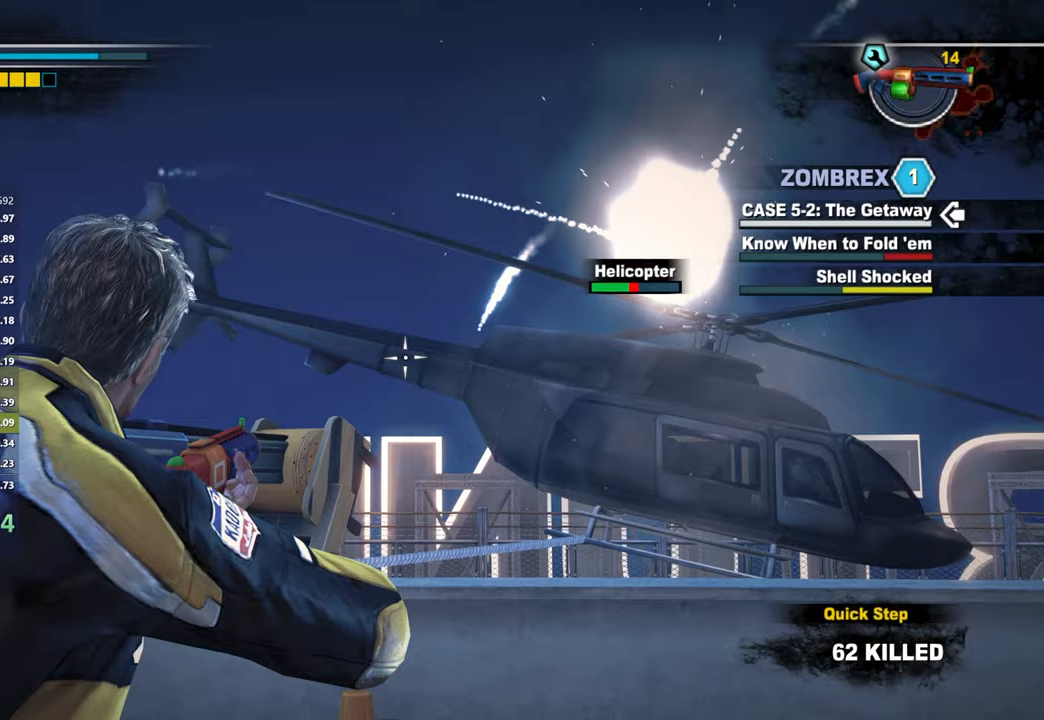
Gameplay with a controller (Xbox layout); each line is a JSON object with the inputs held at the frame after it. "button_events" lists button changes between this image and that frame as [ms after this image, input, new state], when the widget could be followed in between (sticks are given only as held states). This document gives stick clicks only as held states, not as events. Not read: START left_stick.
{"buttons": ["L2"], "right_stick": "center", "button_events": [[67, "R2", "up"], [167, "R2", "down"], [267, "R2", "up"], [350, "R2", "down"], [467, "R2", "up"]]}
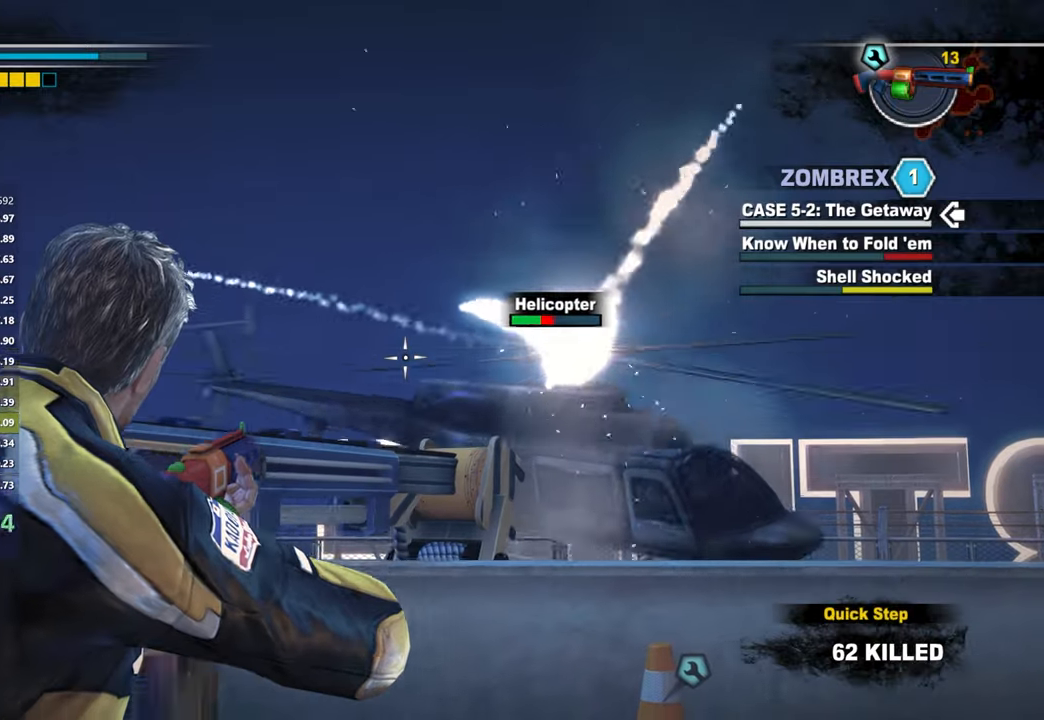
{"buttons": ["L2"], "right_stick": "left", "button_events": [[50, "R2", "down"], [133, "R2", "up"], [217, "R2", "down"], [317, "R2", "up"], [400, "R2", "down"], [500, "R2", "up"]]}
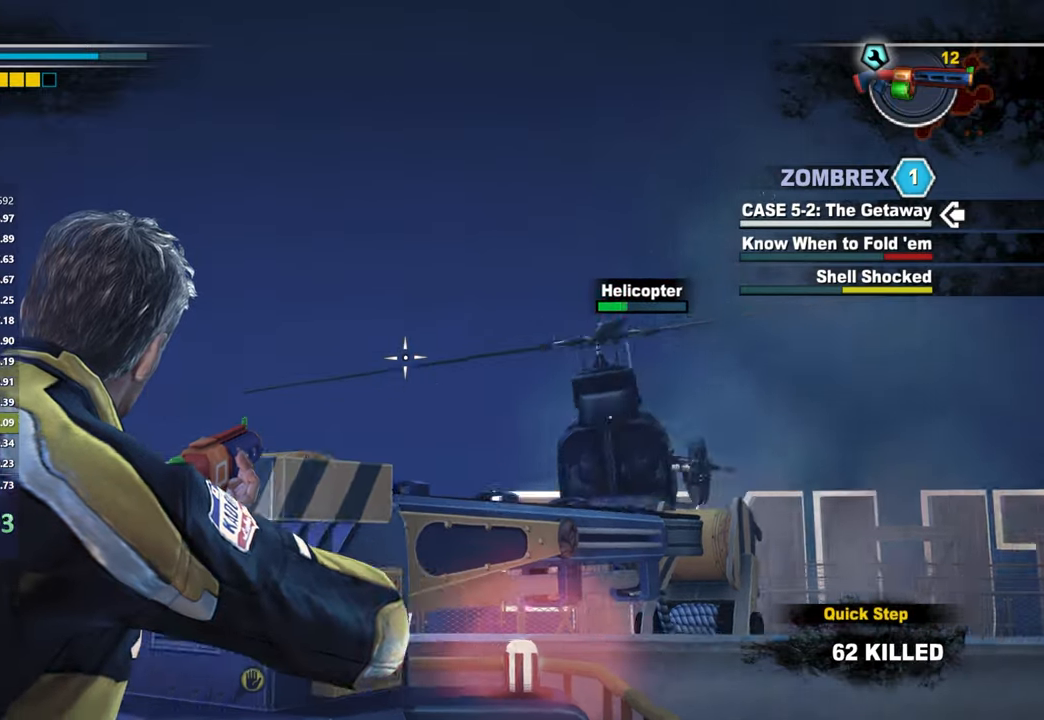
{"buttons": ["L2", "R2"], "right_stick": "left", "button_events": [[83, "R2", "down"], [183, "R2", "up"], [267, "R2", "down"], [367, "R2", "up"], [433, "R2", "down"]]}
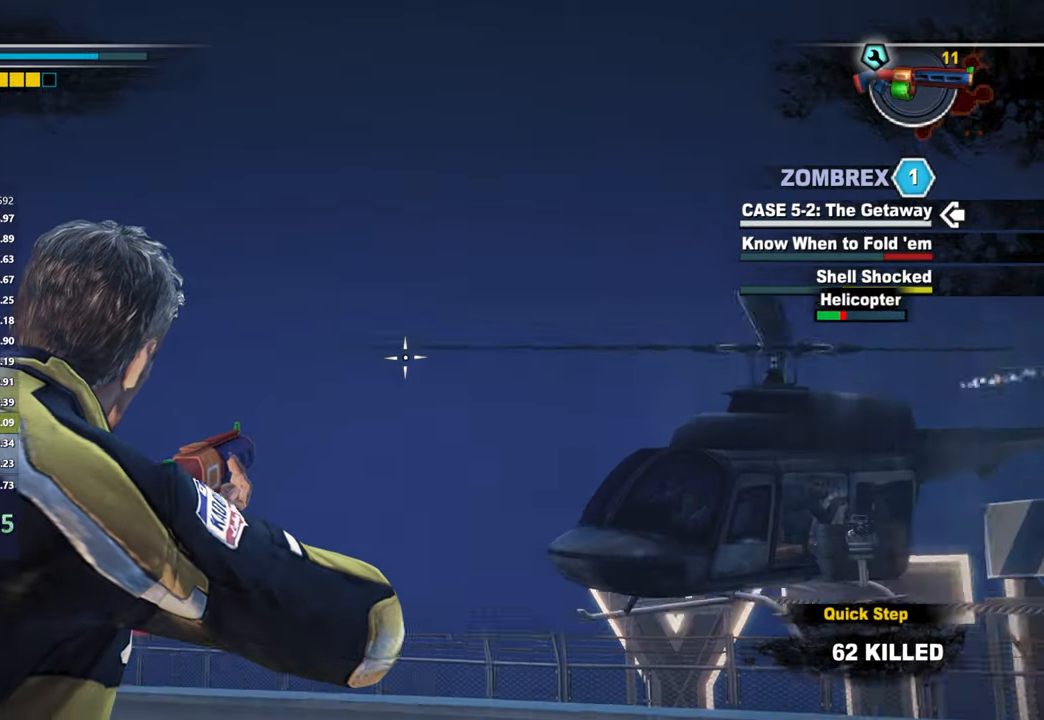
{"buttons": ["L2", "R2"], "right_stick": "left", "button_events": [[50, "R2", "up"], [117, "R2", "down"], [217, "R2", "up"], [300, "R2", "down"], [400, "R2", "up"], [483, "R2", "down"]]}
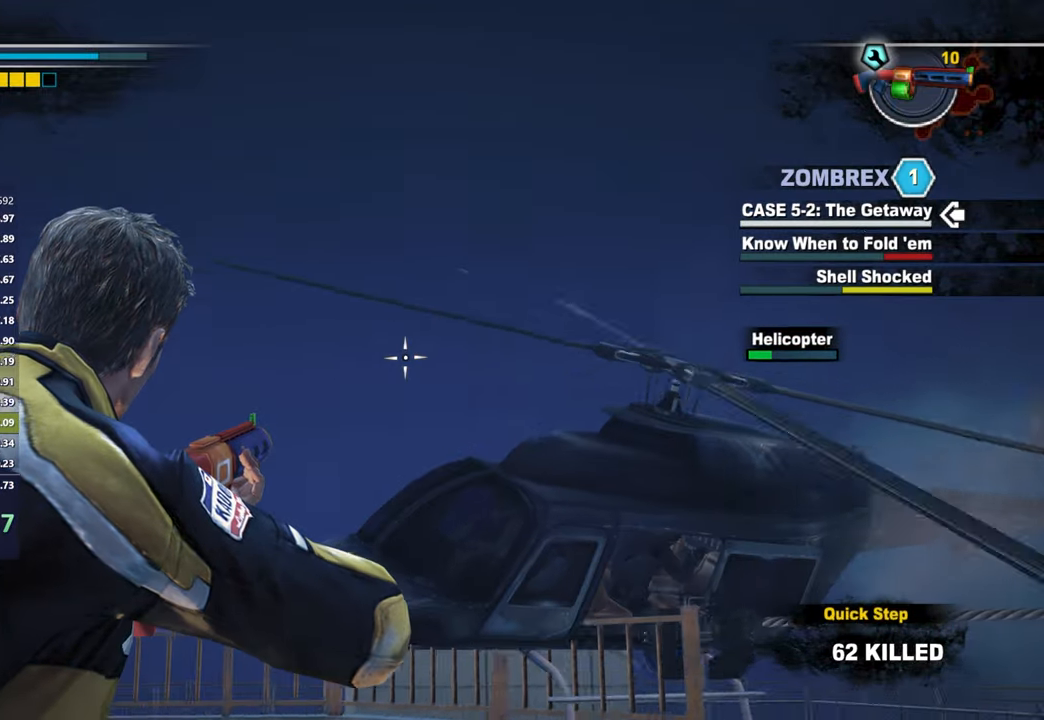
{"buttons": ["L2"], "right_stick": "left", "button_events": [[83, "R2", "up"], [150, "R2", "down"], [267, "R2", "up"], [350, "R2", "down"], [450, "R2", "up"]]}
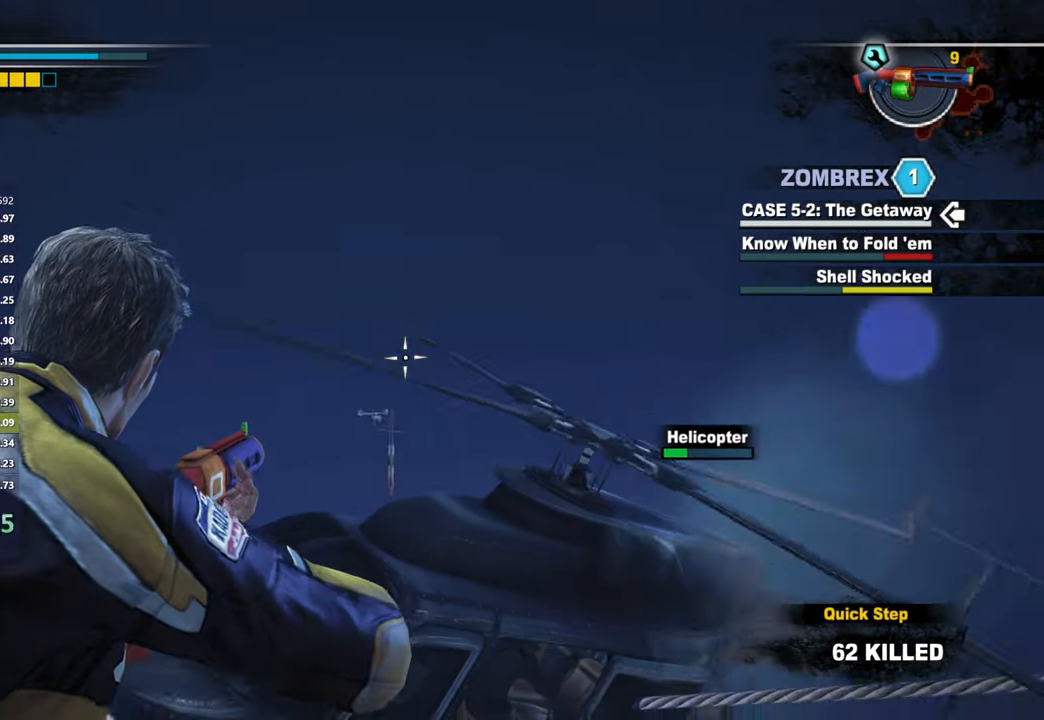
{"buttons": ["L2", "R2"], "right_stick": "up-left", "button_events": [[33, "R2", "down"], [133, "R2", "up"], [217, "R2", "down"], [333, "R2", "up"], [417, "R2", "down"]]}
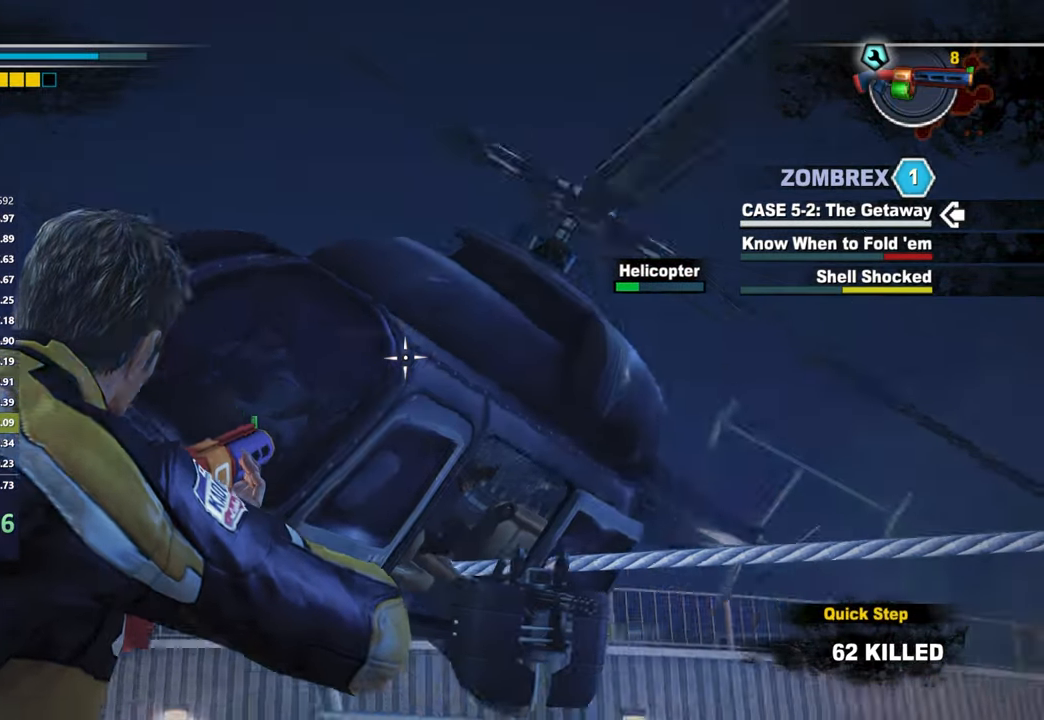
{"buttons": ["L2", "R2"], "right_stick": "up-left", "button_events": [[17, "R2", "up"], [83, "R2", "down"], [200, "R2", "up"], [283, "R2", "down"], [400, "R2", "up"], [467, "R2", "down"]]}
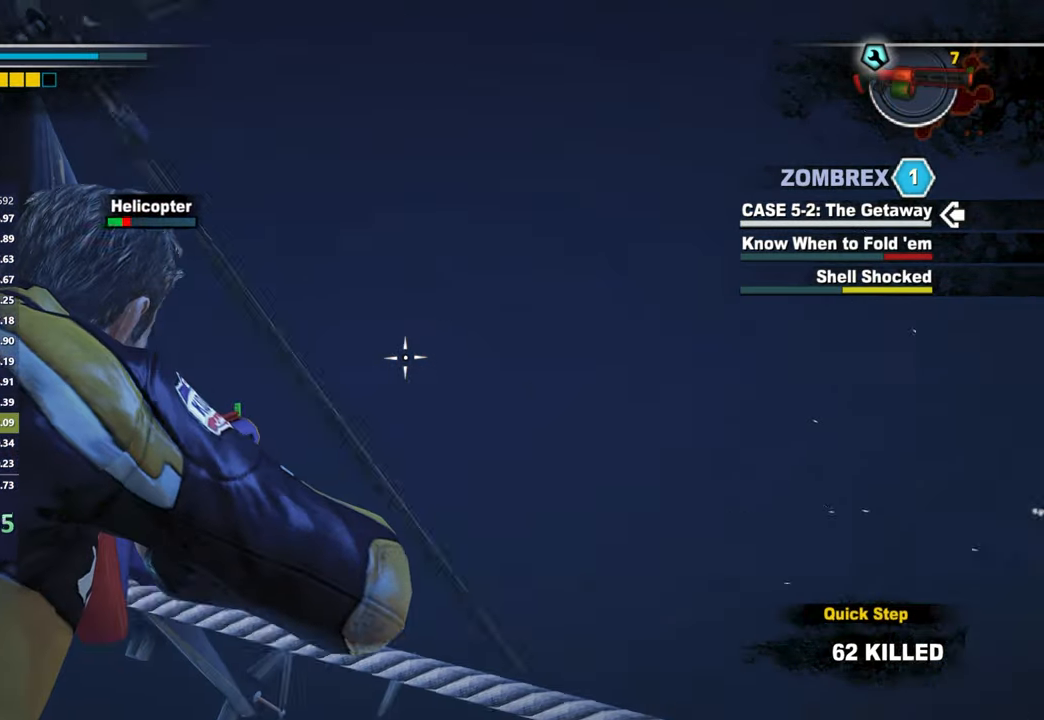
{"buttons": [], "right_stick": "left", "button_events": [[83, "R2", "up"], [150, "R2", "down"], [233, "R2", "up"], [300, "L2", "up"]]}
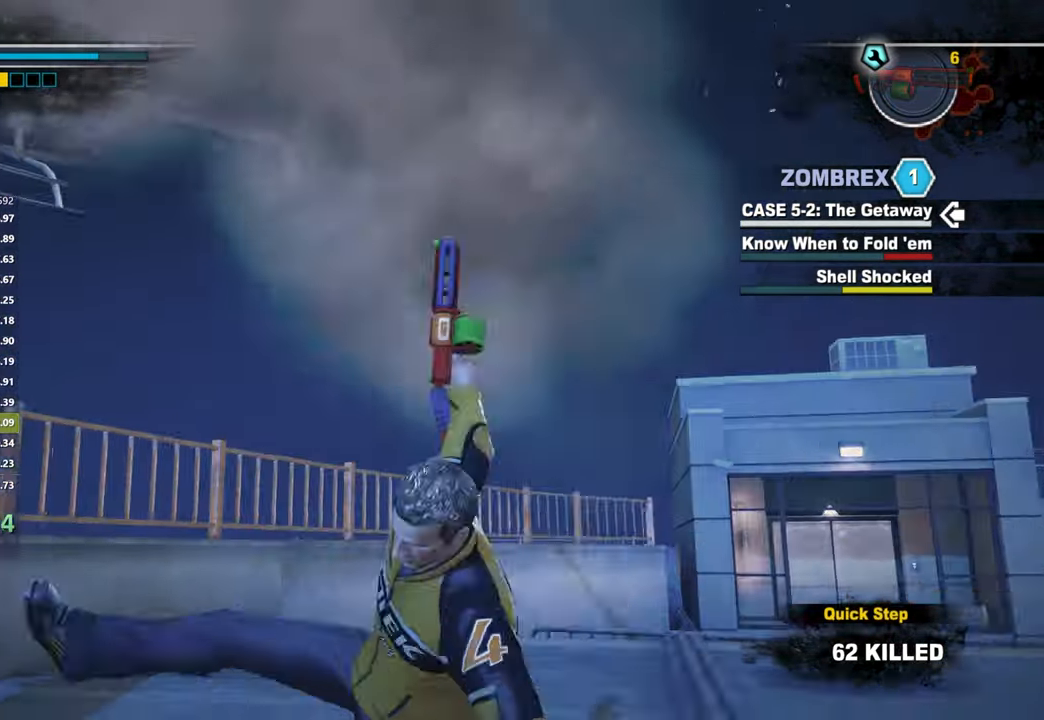
{"buttons": [], "right_stick": "center", "button_events": []}
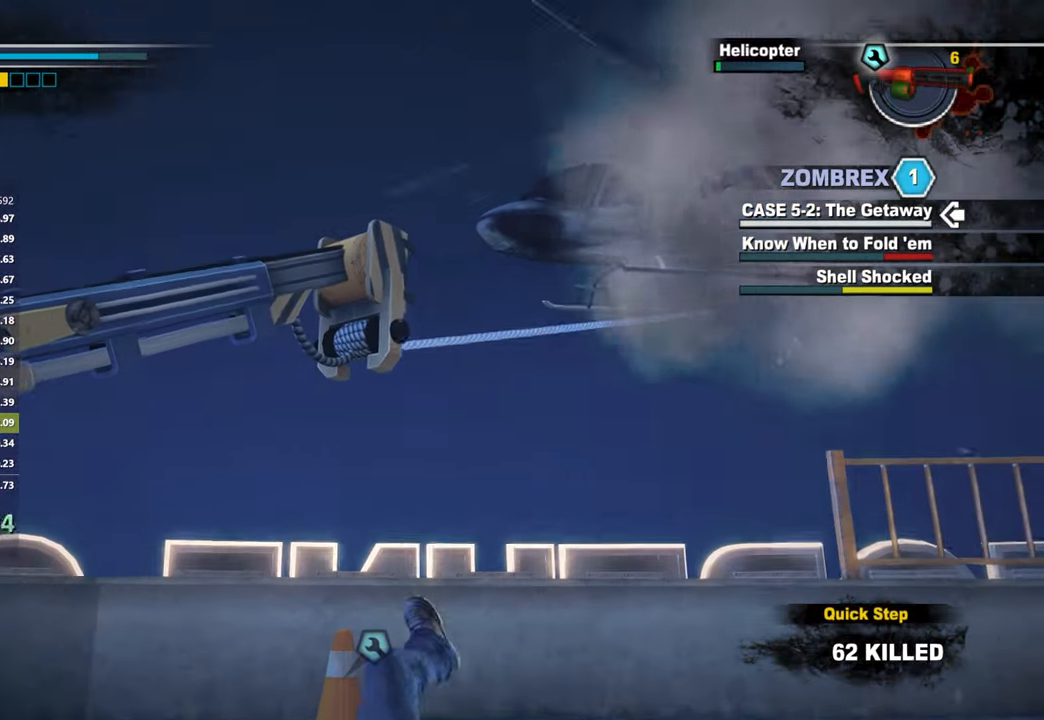
{"buttons": [], "right_stick": "center", "button_events": []}
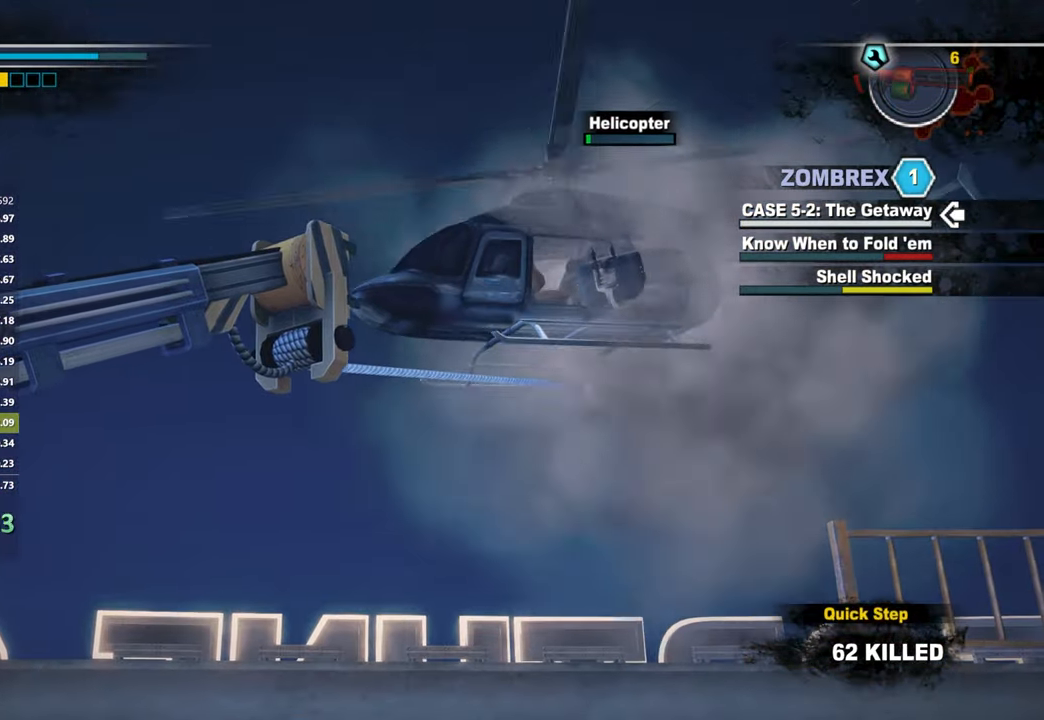
{"buttons": [], "right_stick": "left", "button_events": []}
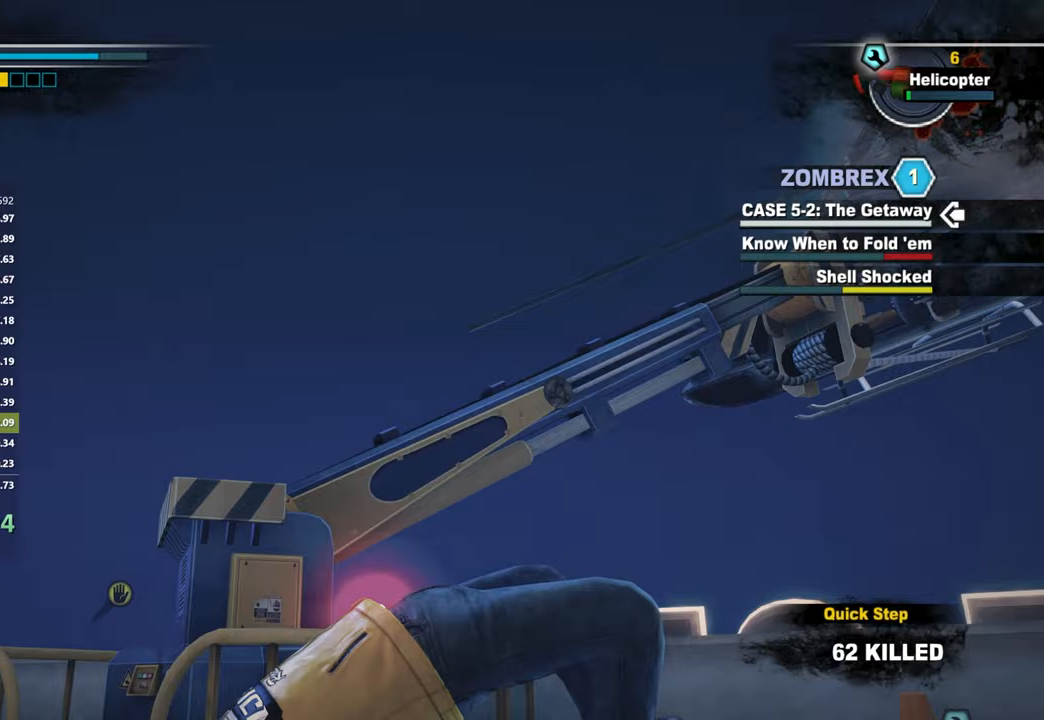
{"buttons": ["L2"], "right_stick": "center", "button_events": [[500, "L2", "down"]]}
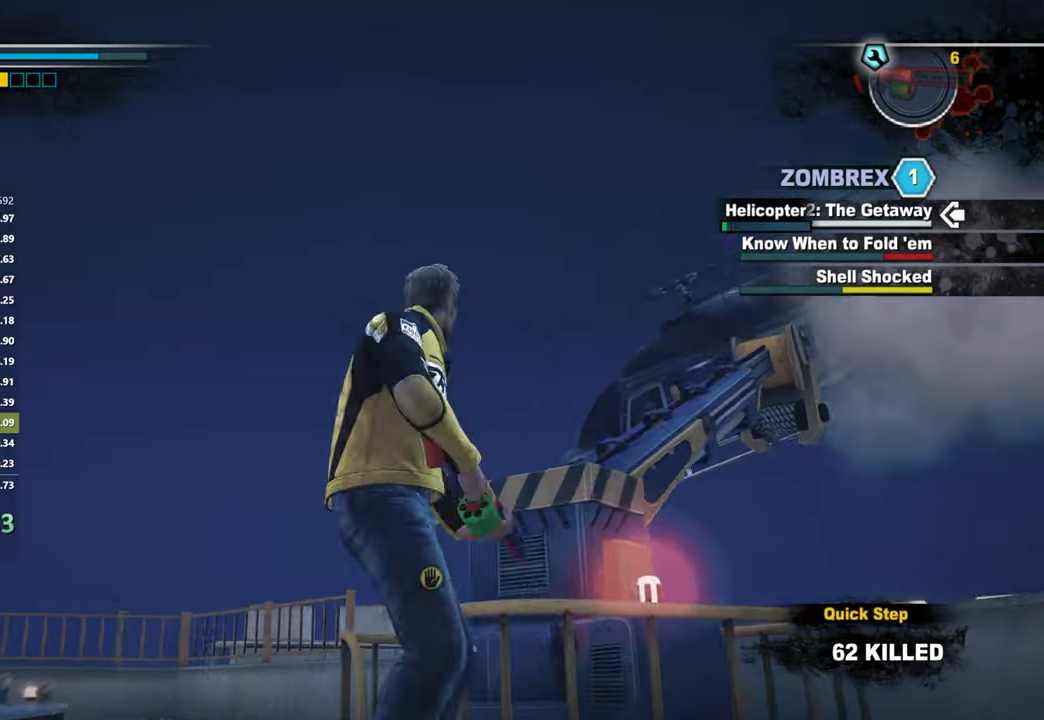
{"buttons": ["L2"], "right_stick": "center", "button_events": [[317, "R2", "down"], [433, "R2", "up"]]}
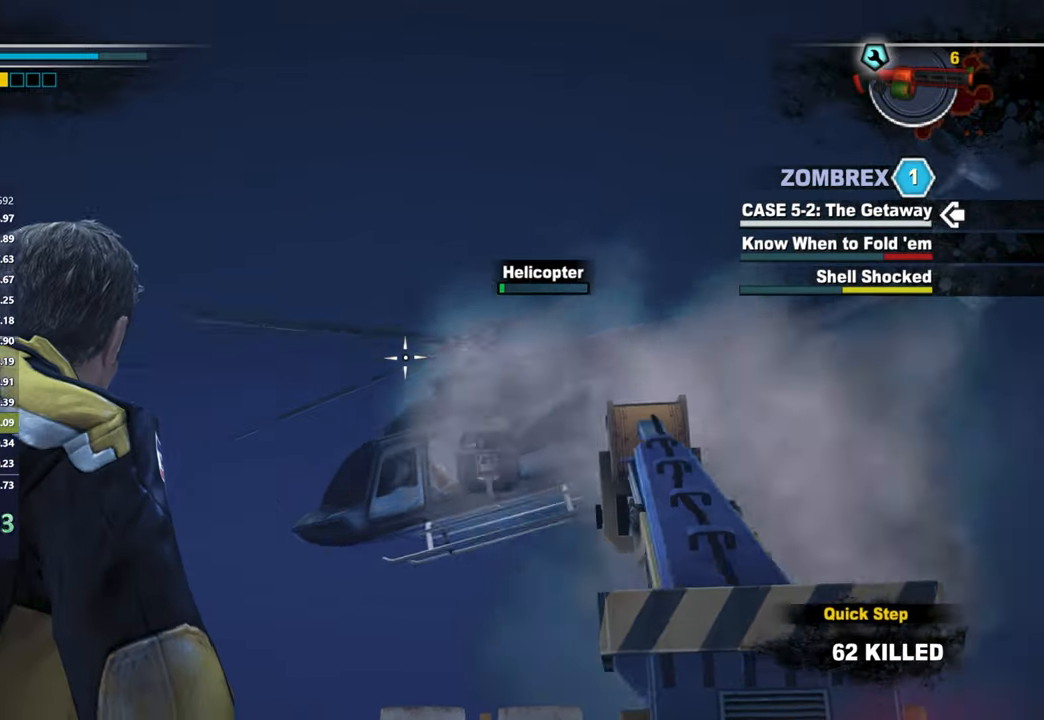
{"buttons": ["L2"], "right_stick": "center", "button_events": [[33, "R2", "down"], [133, "R2", "up"], [233, "R2", "down"], [317, "R2", "up"], [400, "R2", "down"], [500, "R2", "up"]]}
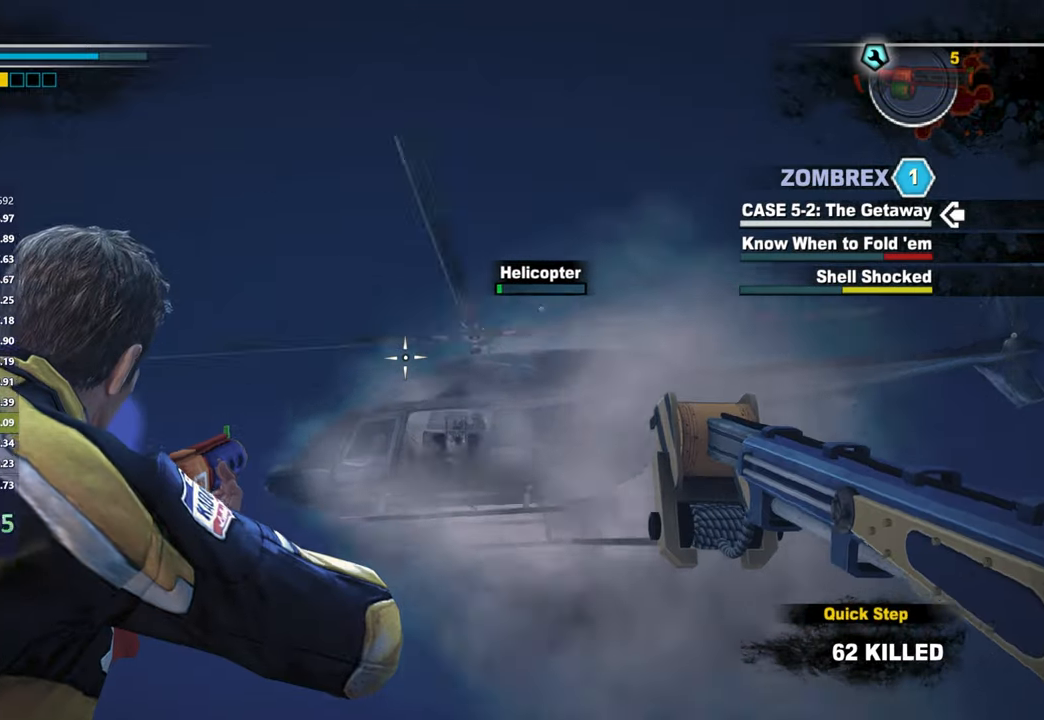
{"buttons": ["L2", "R2"], "right_stick": "center", "button_events": [[83, "R2", "down"], [183, "R2", "up"], [267, "R2", "down"], [367, "R2", "up"], [433, "R2", "down"]]}
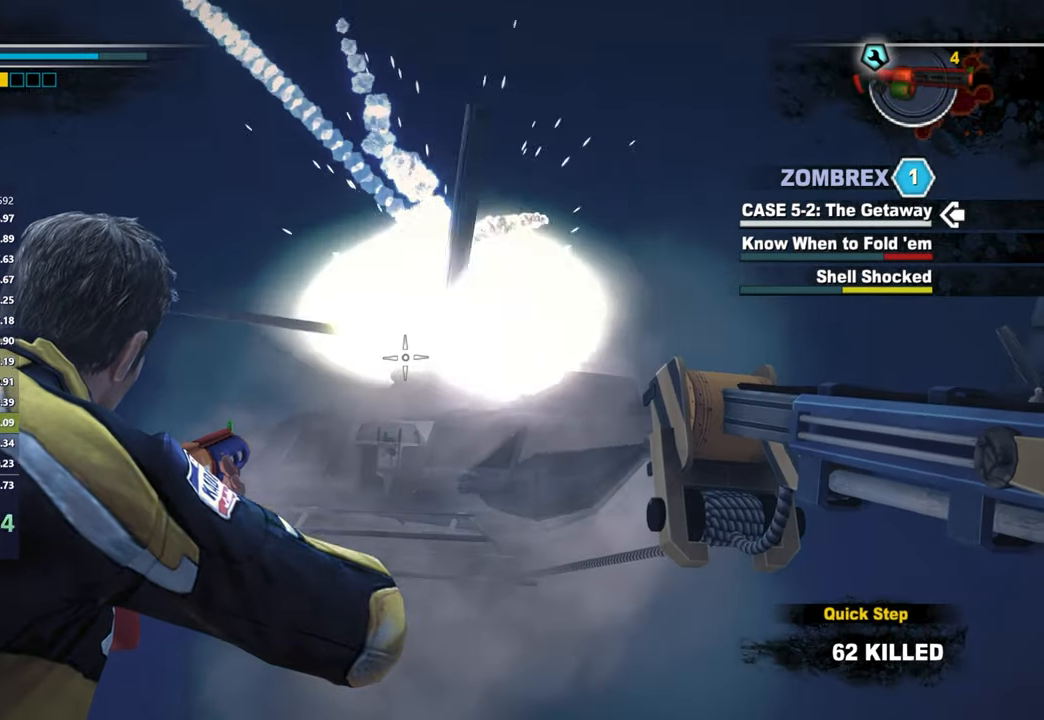
{"buttons": [], "right_stick": "down-right", "button_events": [[50, "R2", "up"], [217, "L2", "up"]]}
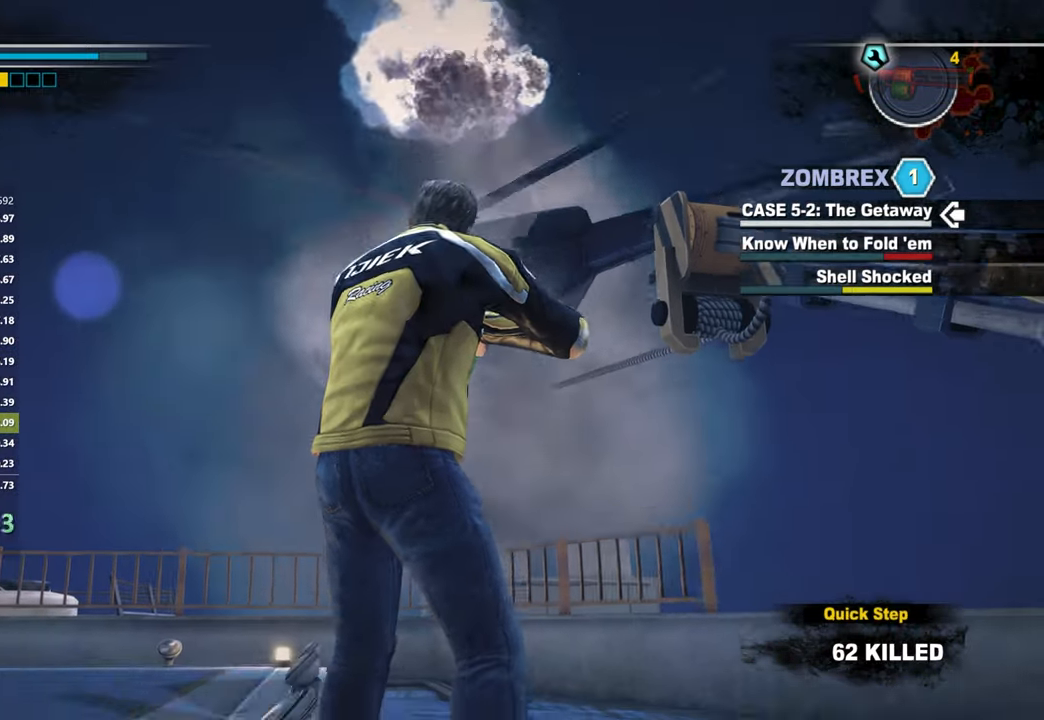
{"buttons": [], "right_stick": "center", "button_events": []}
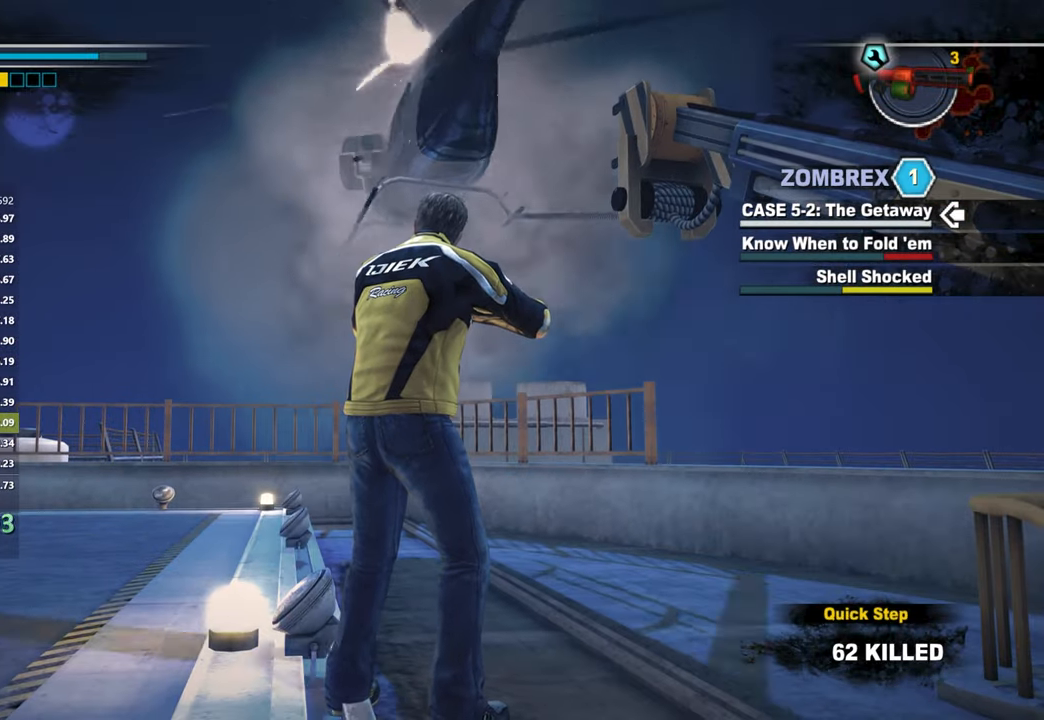
{"buttons": [], "right_stick": "center", "button_events": []}
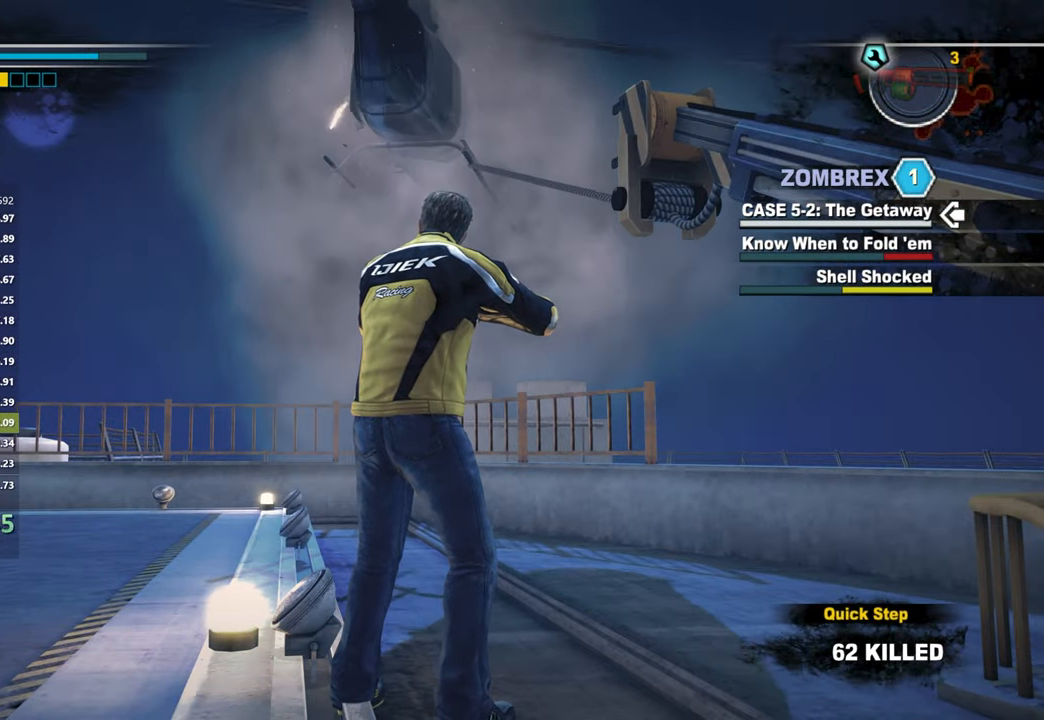
{"buttons": [], "right_stick": "center", "button_events": [[33, "DPAD_DOWN", "down"], [150, "DPAD_DOWN", "up"]]}
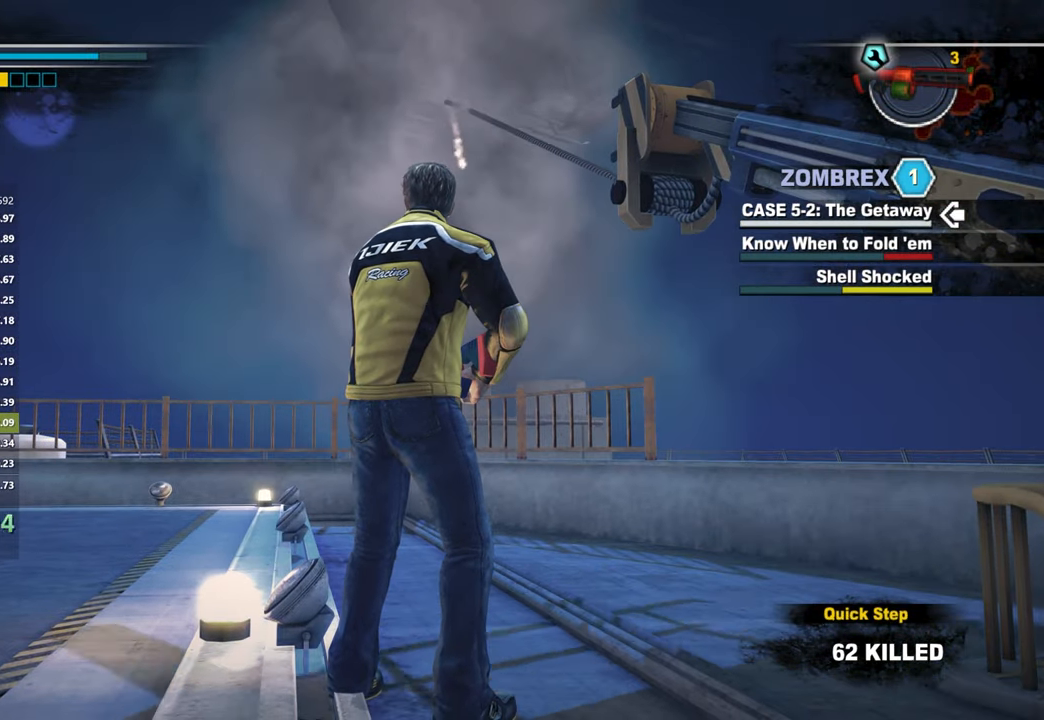
{"buttons": [], "right_stick": "down", "button_events": [[150, "DPAD_DOWN", "down"], [250, "DPAD_DOWN", "up"]]}
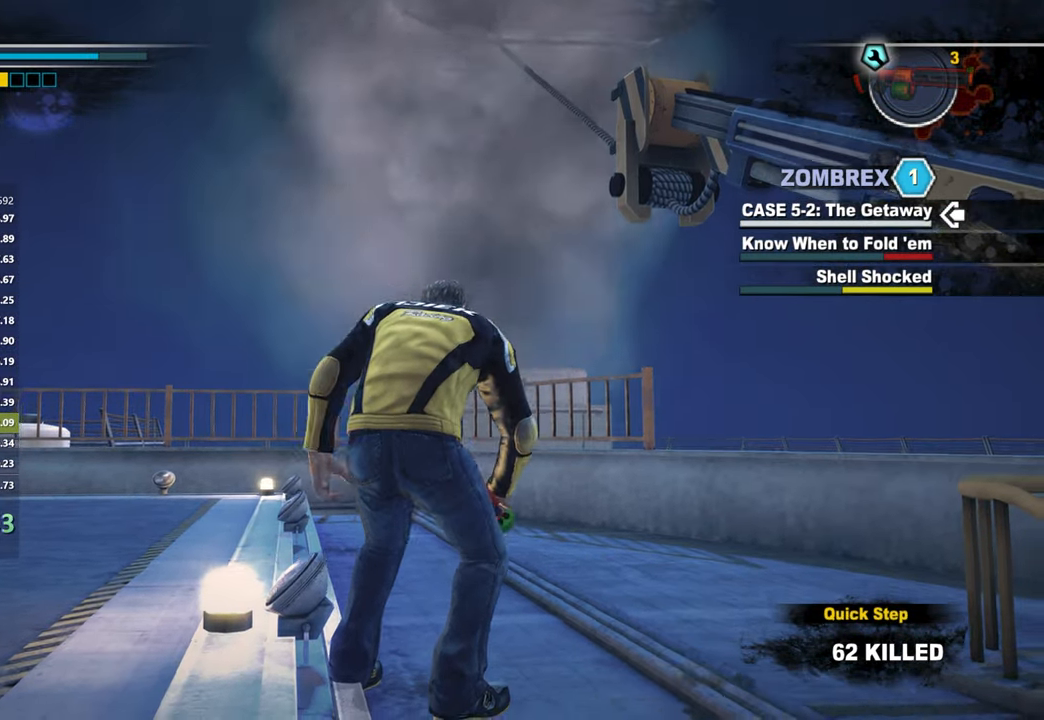
{"buttons": [], "right_stick": "down-left", "button_events": []}
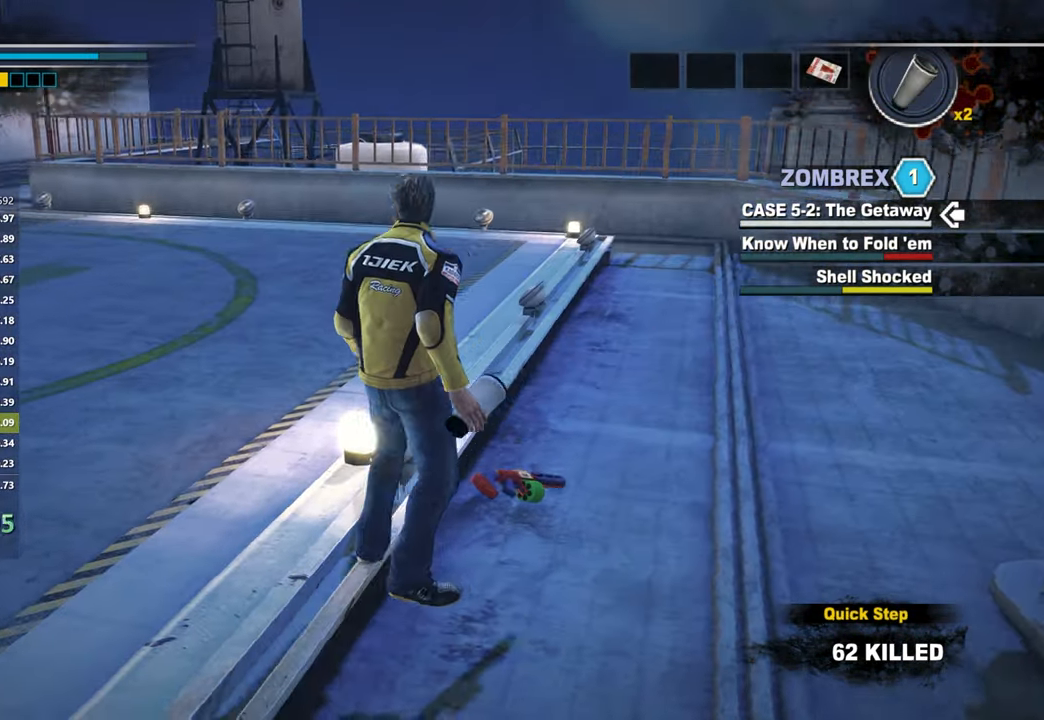
{"buttons": [], "right_stick": "center", "button_events": []}
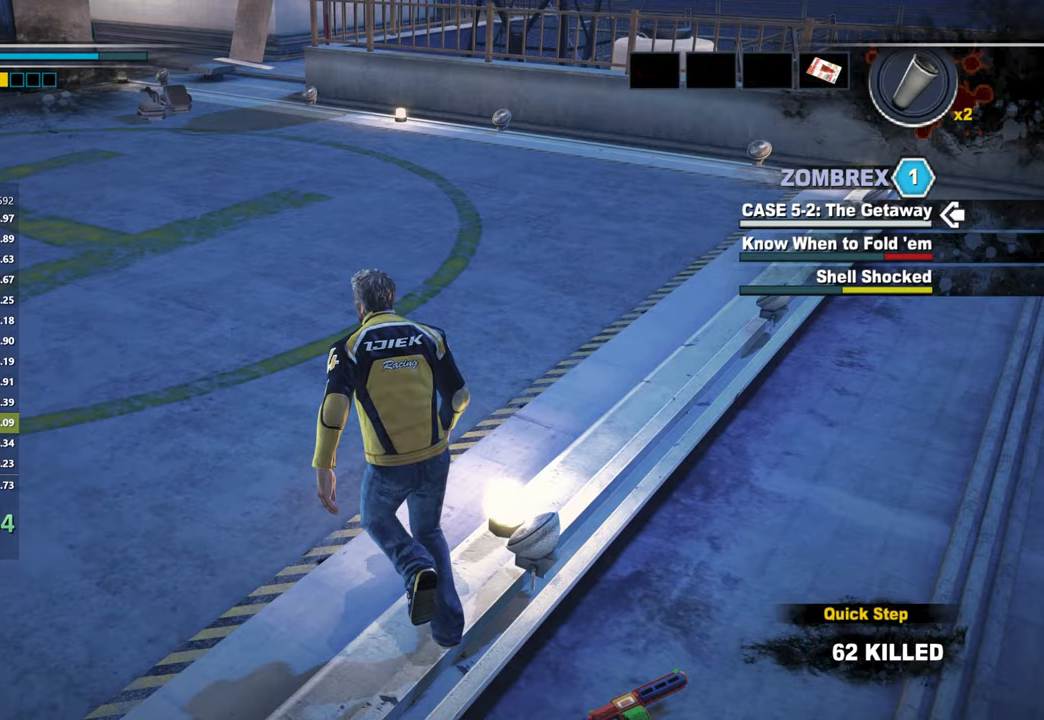
{"buttons": [], "right_stick": "center", "button_events": []}
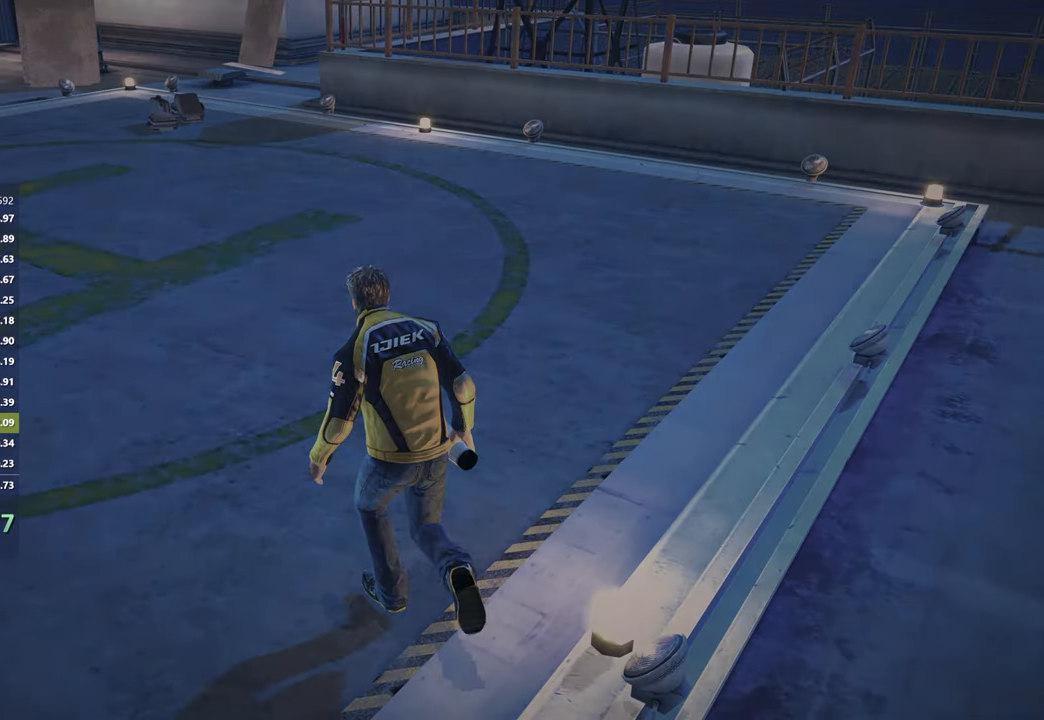
{"buttons": [], "right_stick": "center", "button_events": []}